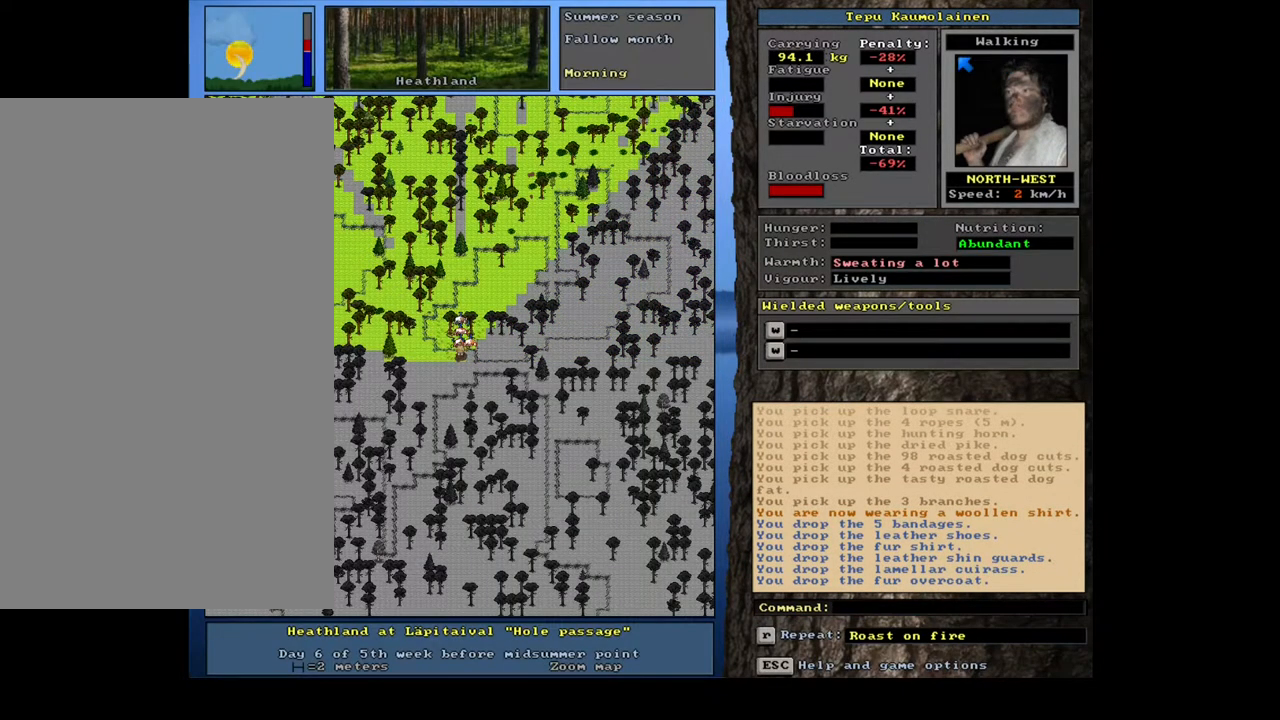
Gameplay with keyboard and mouse; each line is a JSON object with the keys and mouse buttons held at the frame after it. "events" lists presses ("down") and releases ("up") of ".", "/", "0", "1", "2", "3", "4", "5", "6", "7", "8", "9", "a", "alt_l", "alt_r", "b", "backspace", "c", "caps_lock", "ctrl_l", "ctrl_r", "d", "down", "e", "equals", "escape", "f", "f1", "f10", "f11", "f12", "f2", "f3", "f4", "f5", "f6", "f7", "f8", "f9", "g", "h", "i", "j", "k", "l", "left", "m", "minus", "n", "num0", "num1", "num2", "num3", "num4", "num5", "num6", "num7", "num8", "num9", "o", "p", "q", "r", "return", "right", "s", "shift_l", "shift_r", "space", "super", "t", "tab", "tilde", "u", "up", "v", "w", "x", "y", "z", "mouse_left", "mouse_wheel", "mouse_right", "mouse_mb4" and "mouse_mb5" between this image and that frame as [ms after this image, input, new state], when the widget could be followed in between. "mouse_left", "mouse_wheel", "mouse_right", "mouse_mb4", "mouse_mb5" = the "left", "wheel", "right", "mb4", "mb5" buttons of the "mouse" list. No other keys are recorded. "wheel" means that the mouse wheel is clicked or scrolled. Mouse movement is not recorded. Not read: other_keys.
{"keys": ["q"], "mouse": [], "events": [[217, "right", "down"], [317, "right", "up"]]}
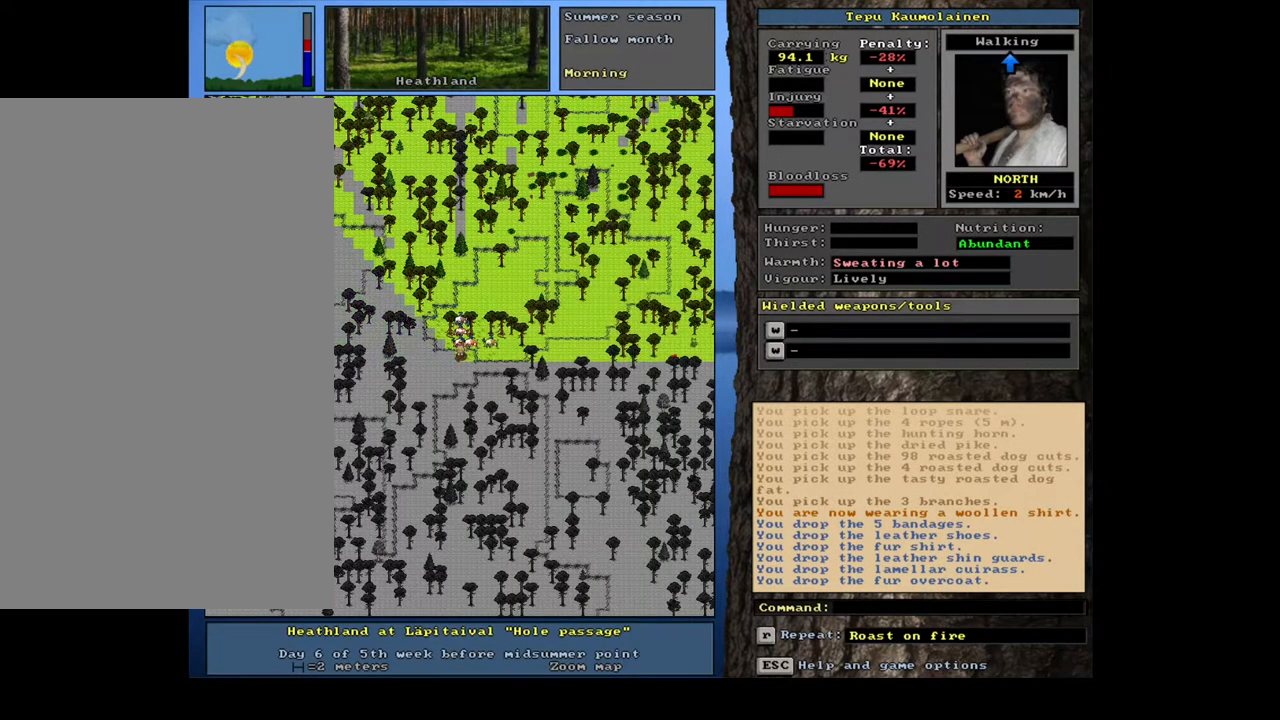
{"keys": ["q"], "mouse": [], "events": [[50, "ctrl_l", "down"], [200, "num4", "down"], [300, "ctrl_l", "up"], [300, "num4", "up"]]}
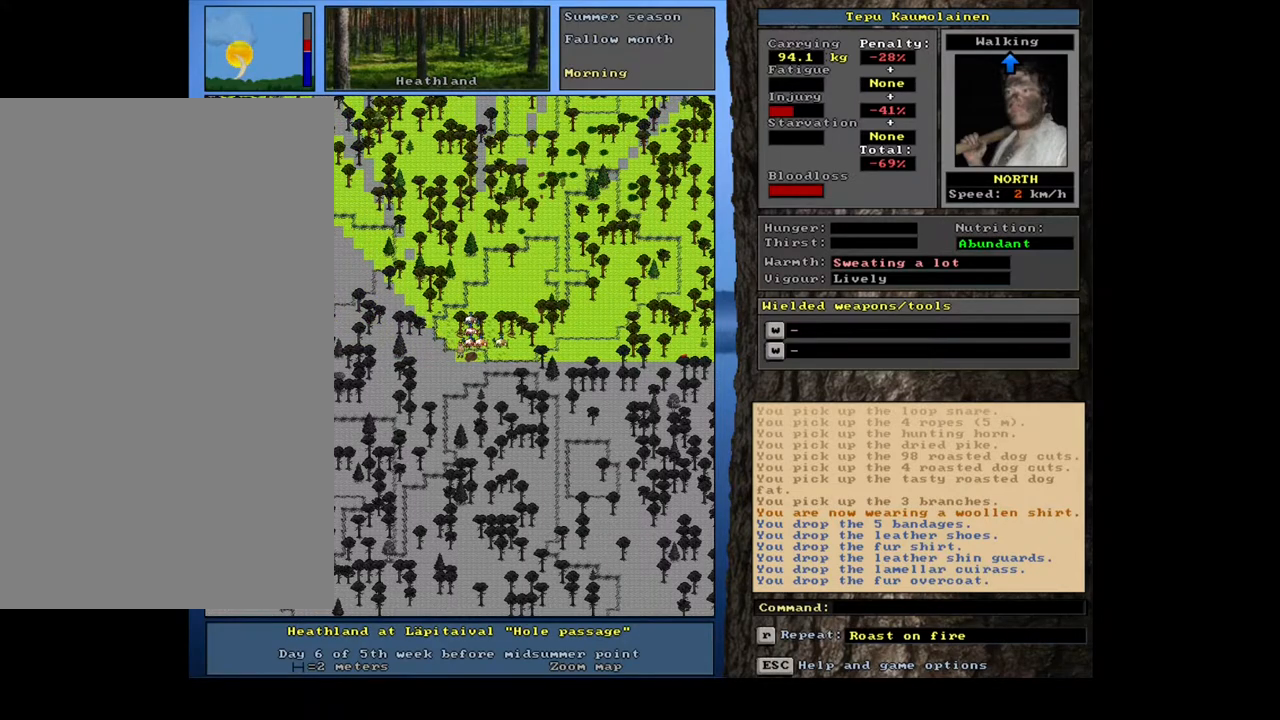
{"keys": ["q"], "mouse": [], "events": []}
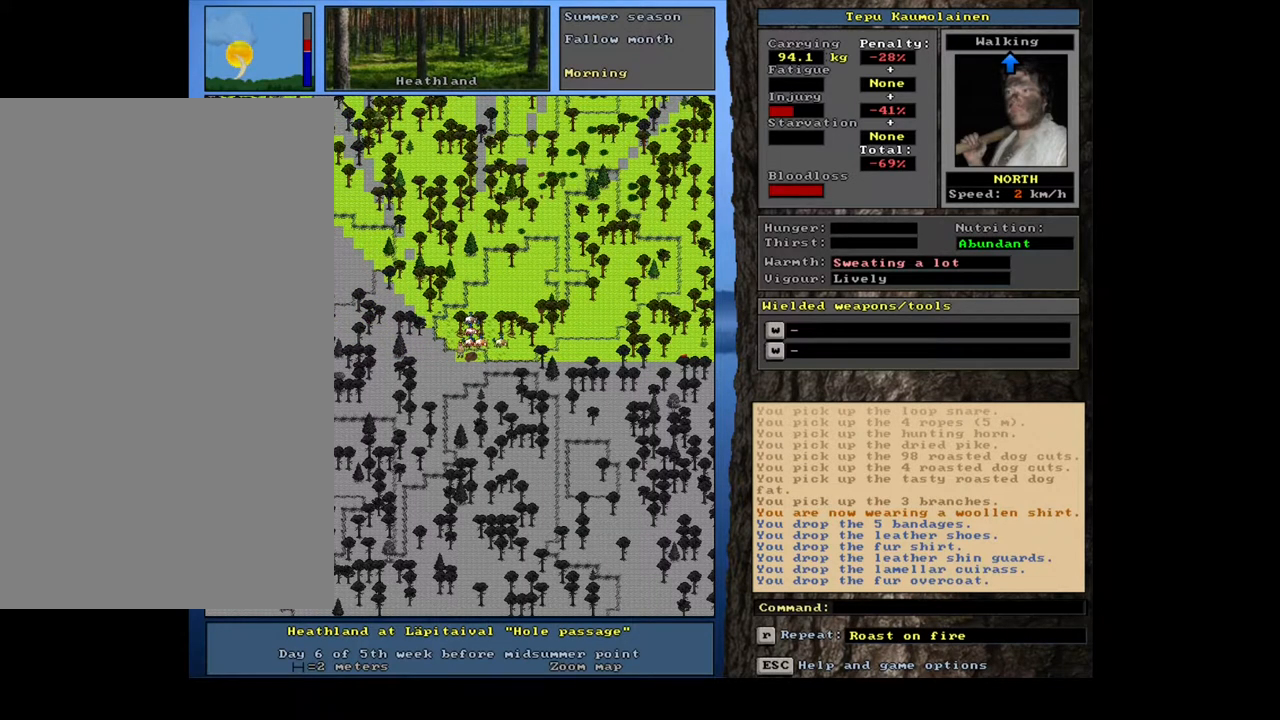
{"keys": ["q"], "mouse": [], "events": []}
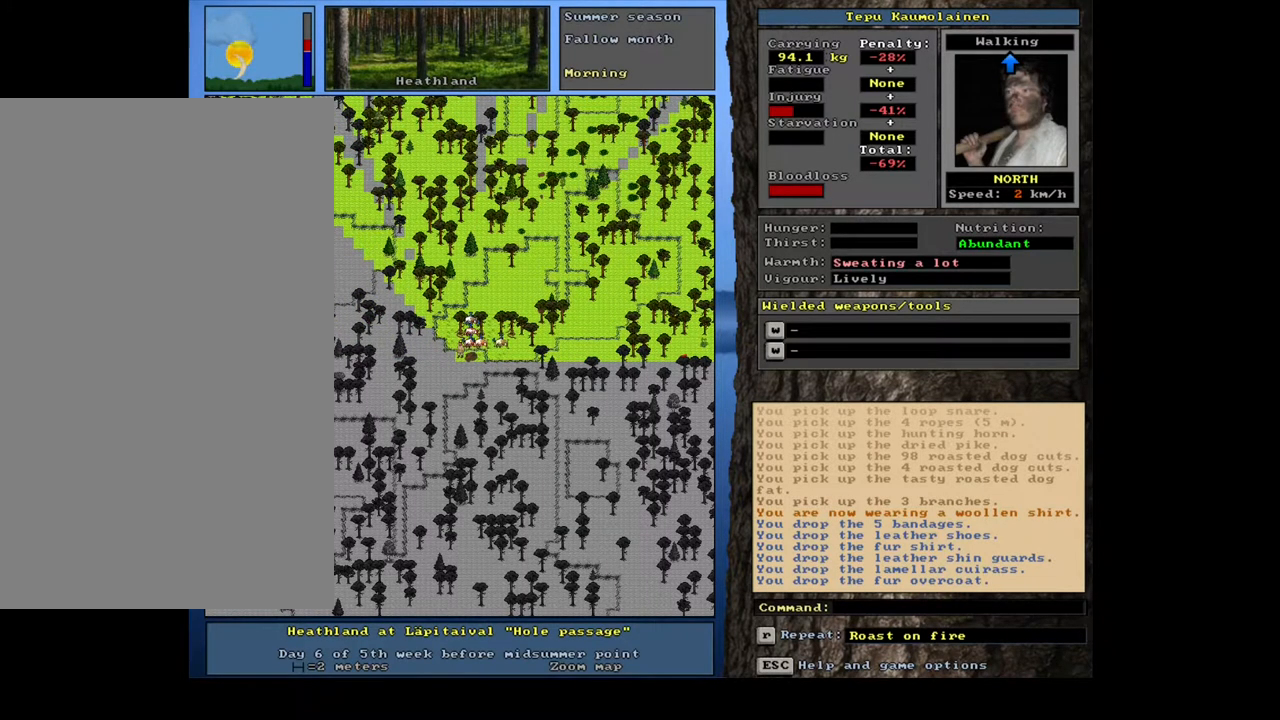
{"keys": ["q"], "mouse": [], "events": [[200, "d", "down"], [267, "d", "up"]]}
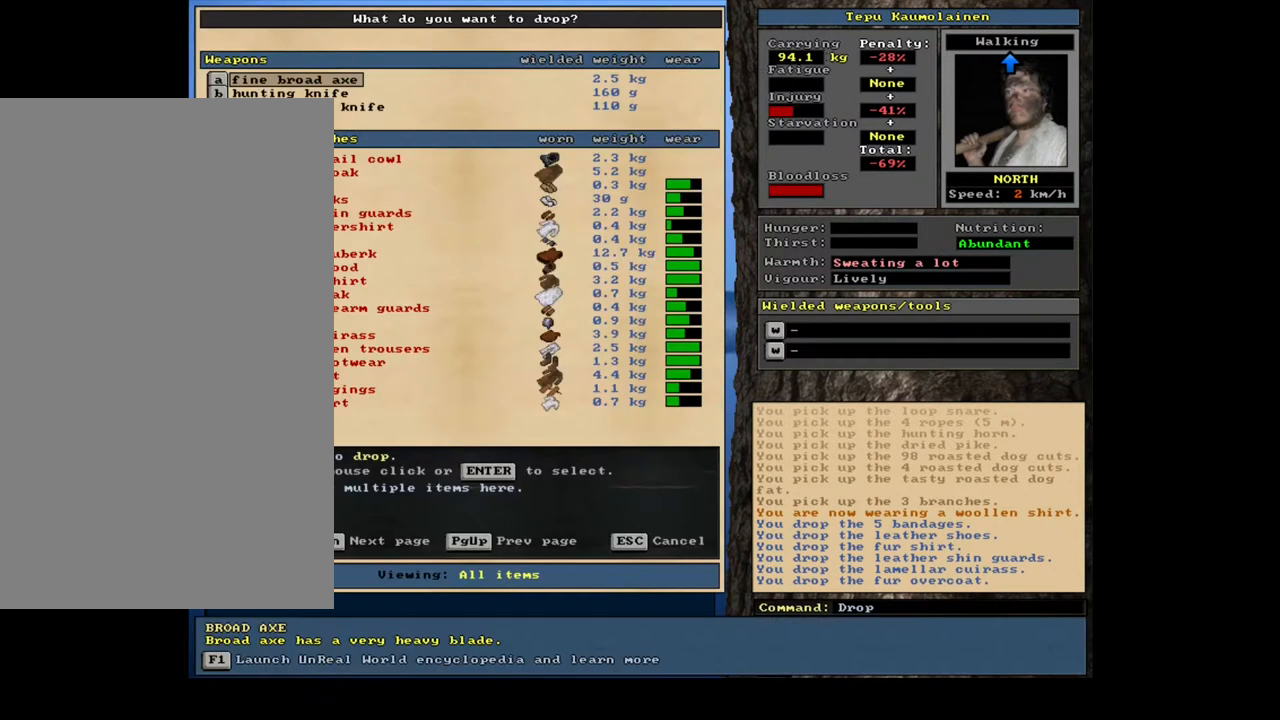
{"keys": ["q"], "mouse": [], "events": []}
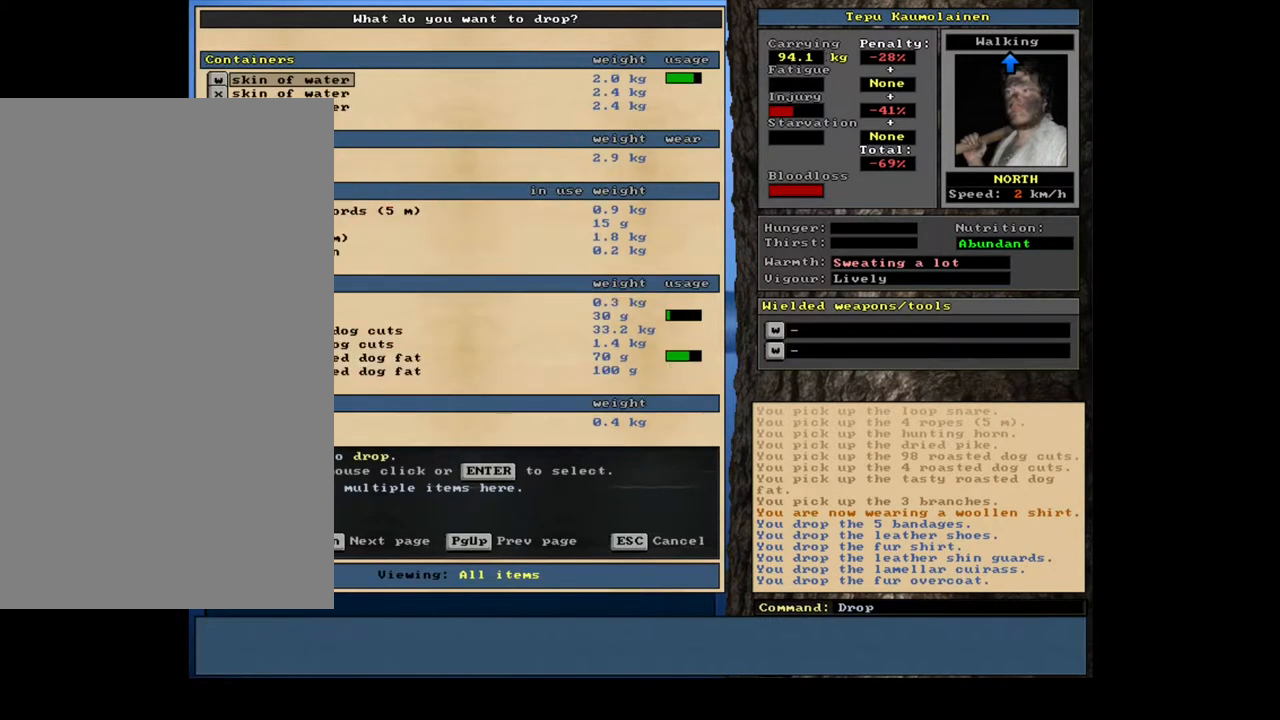
{"keys": ["q"], "mouse": [], "events": []}
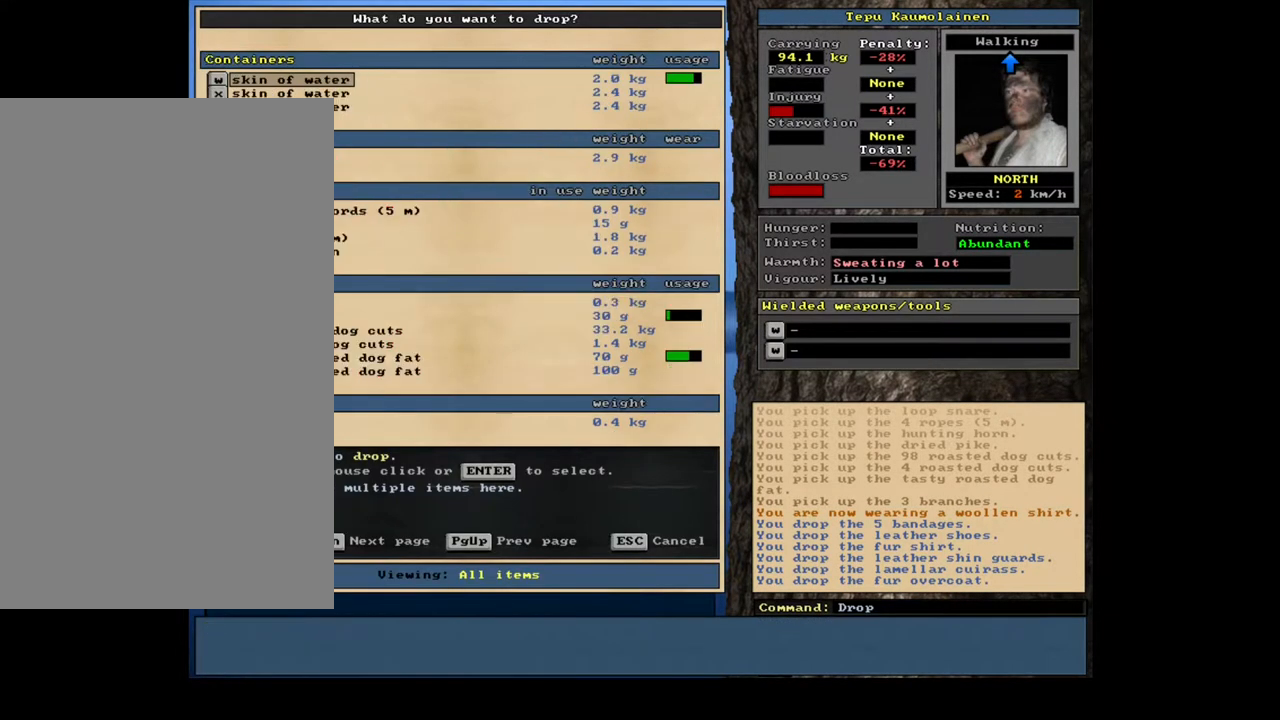
{"keys": ["q"], "mouse": [], "events": []}
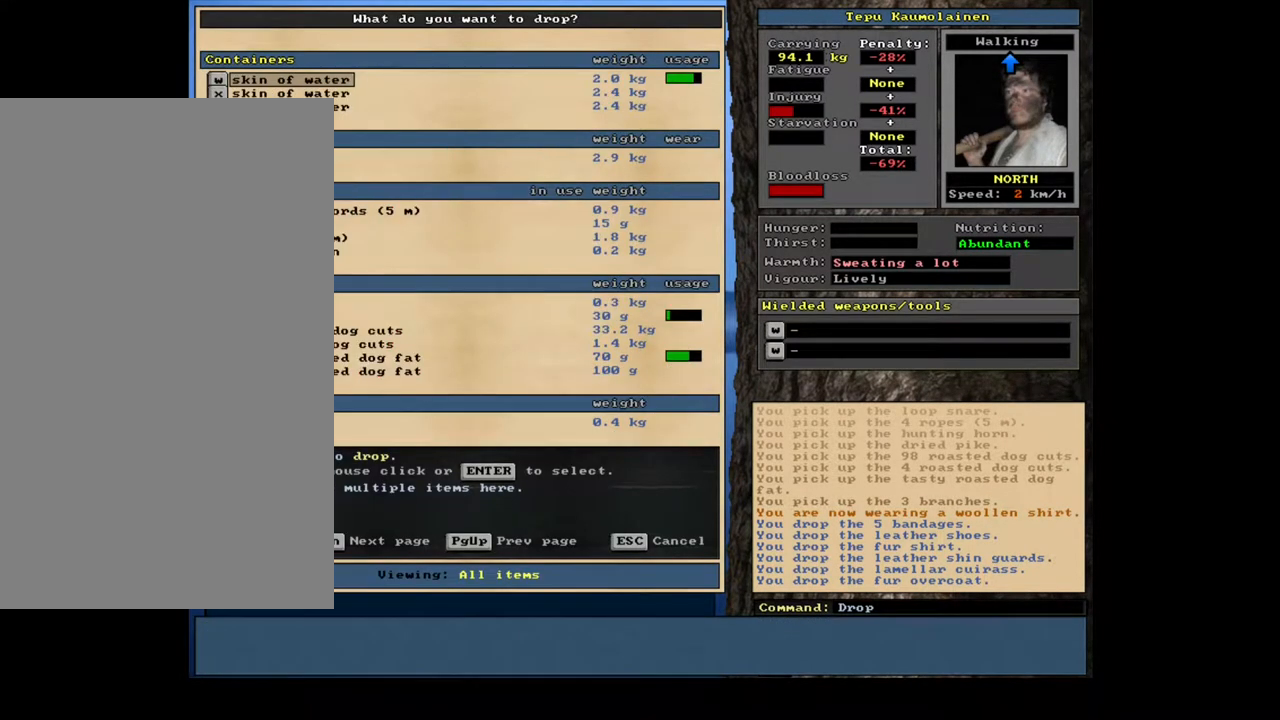
{"keys": ["q"], "mouse": [], "events": []}
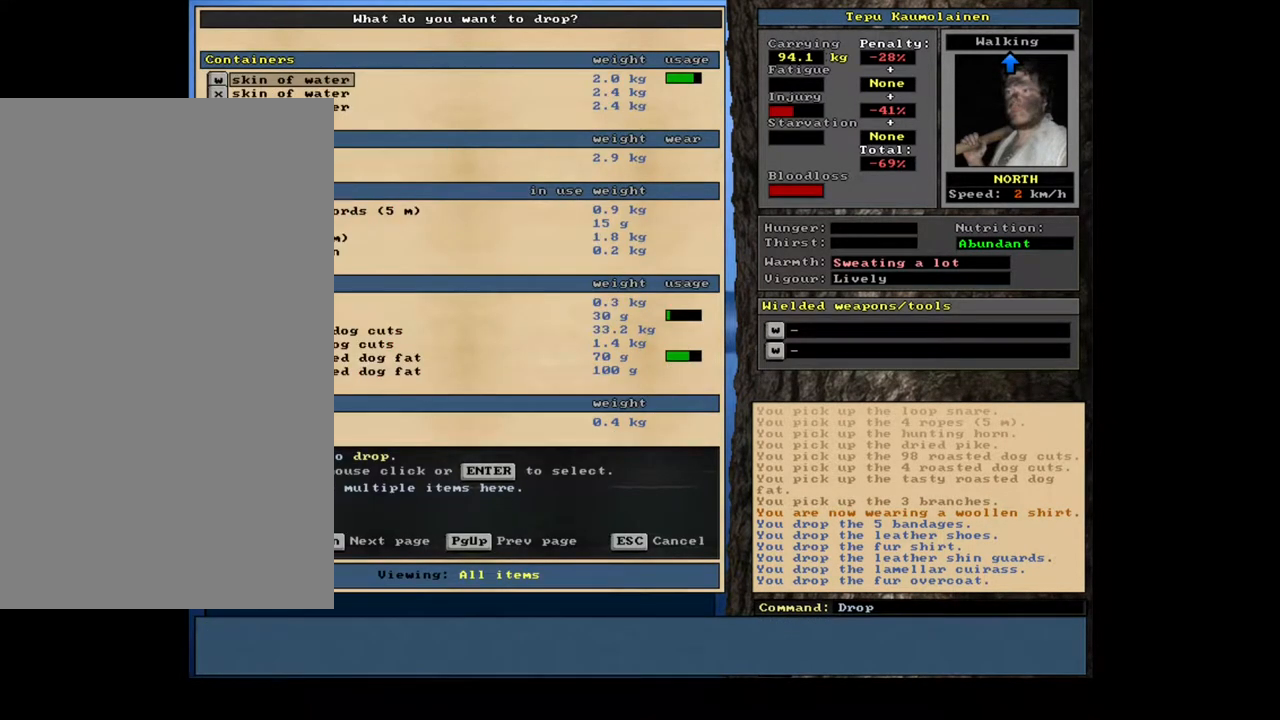
{"keys": ["q"], "mouse": [], "events": []}
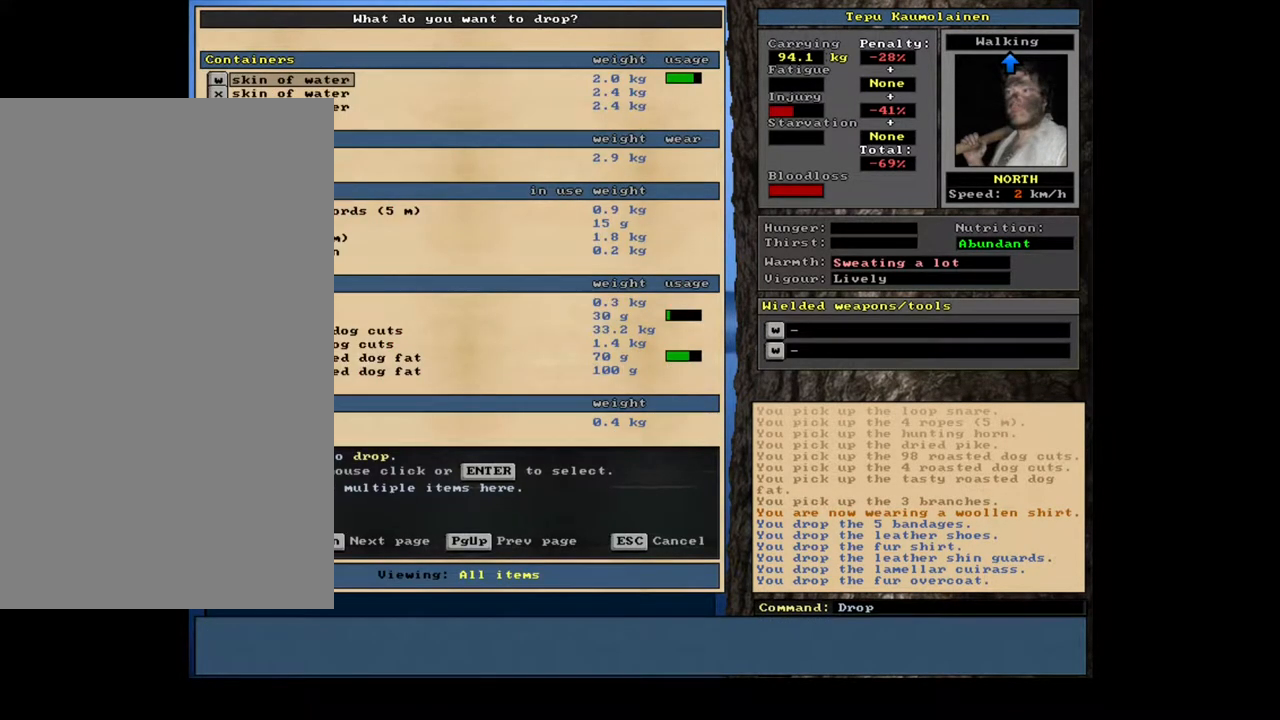
{"keys": ["q"], "mouse": [], "events": []}
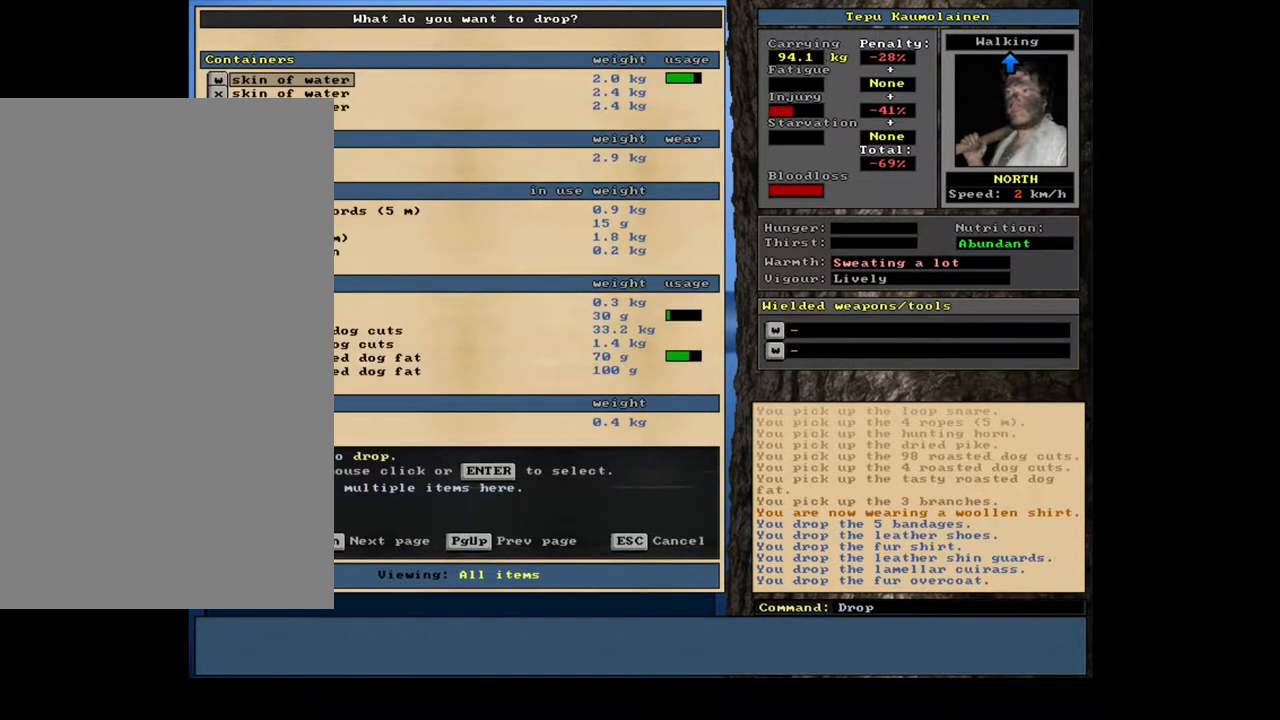
{"keys": ["q"], "mouse": [], "events": []}
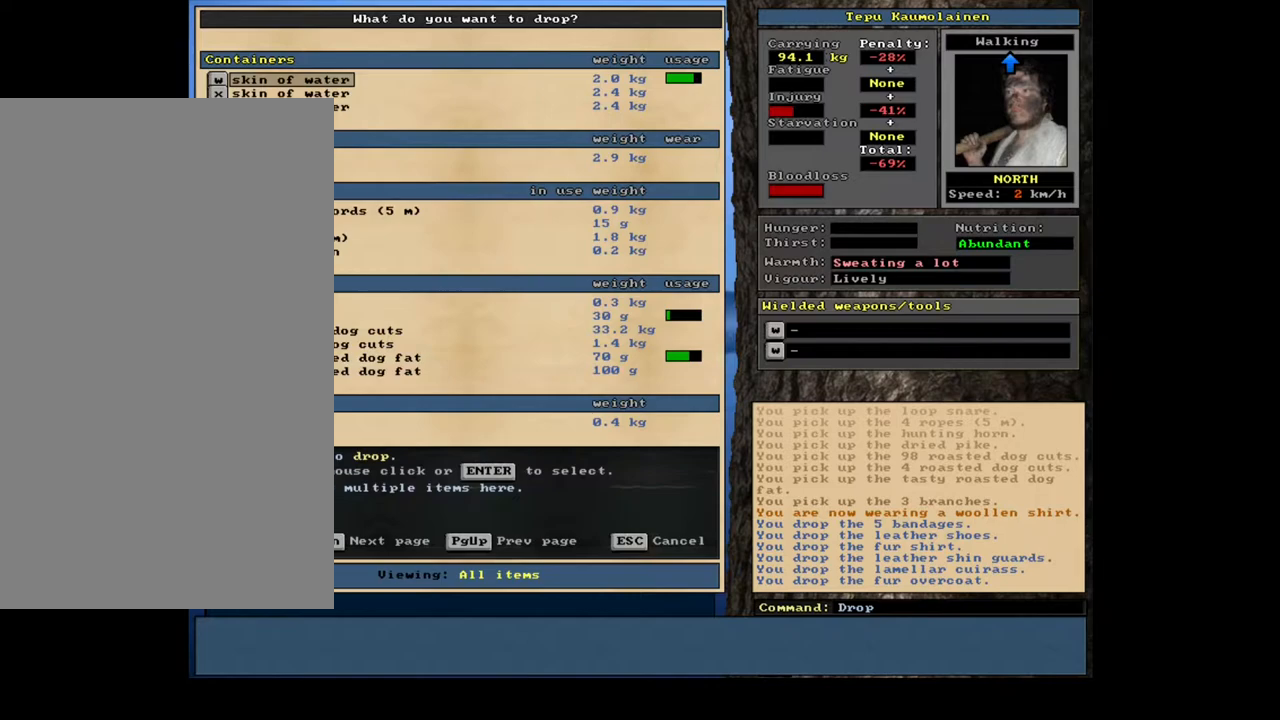
{"keys": ["q"], "mouse": [], "events": []}
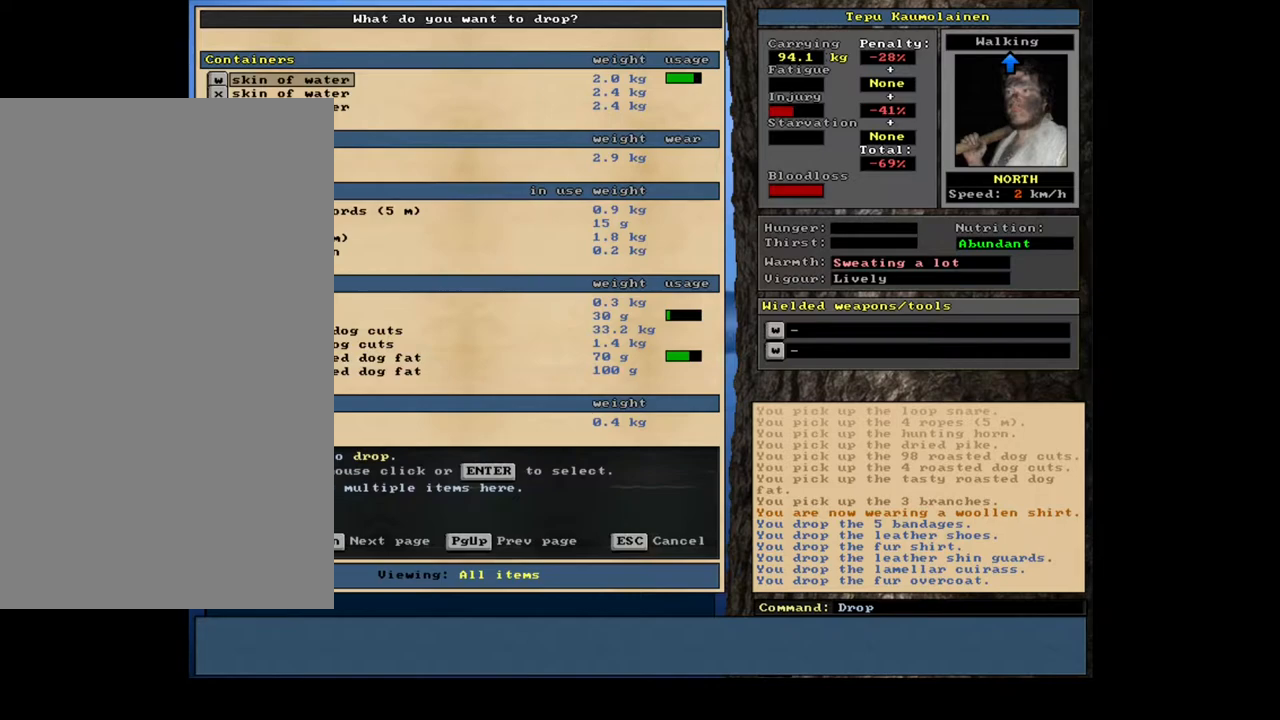
{"keys": ["q"], "mouse": [], "events": []}
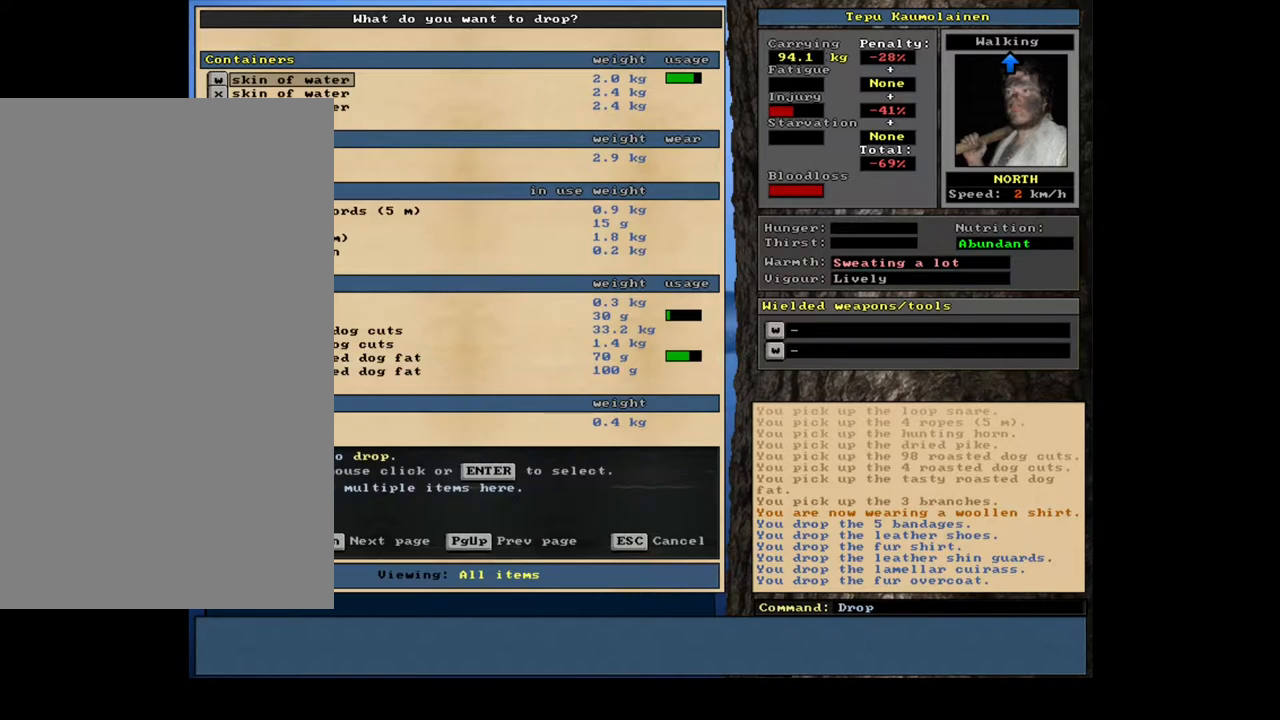
{"keys": ["q"], "mouse": [], "events": []}
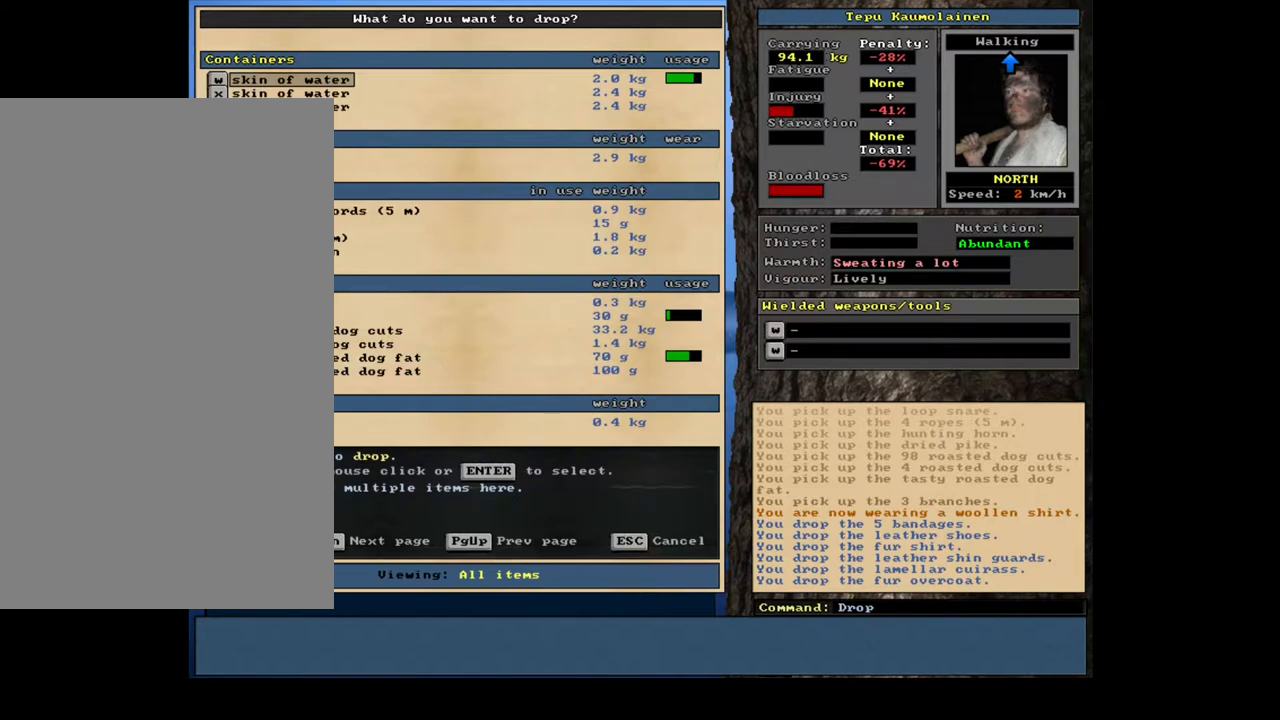
{"keys": ["q"], "mouse": [], "events": []}
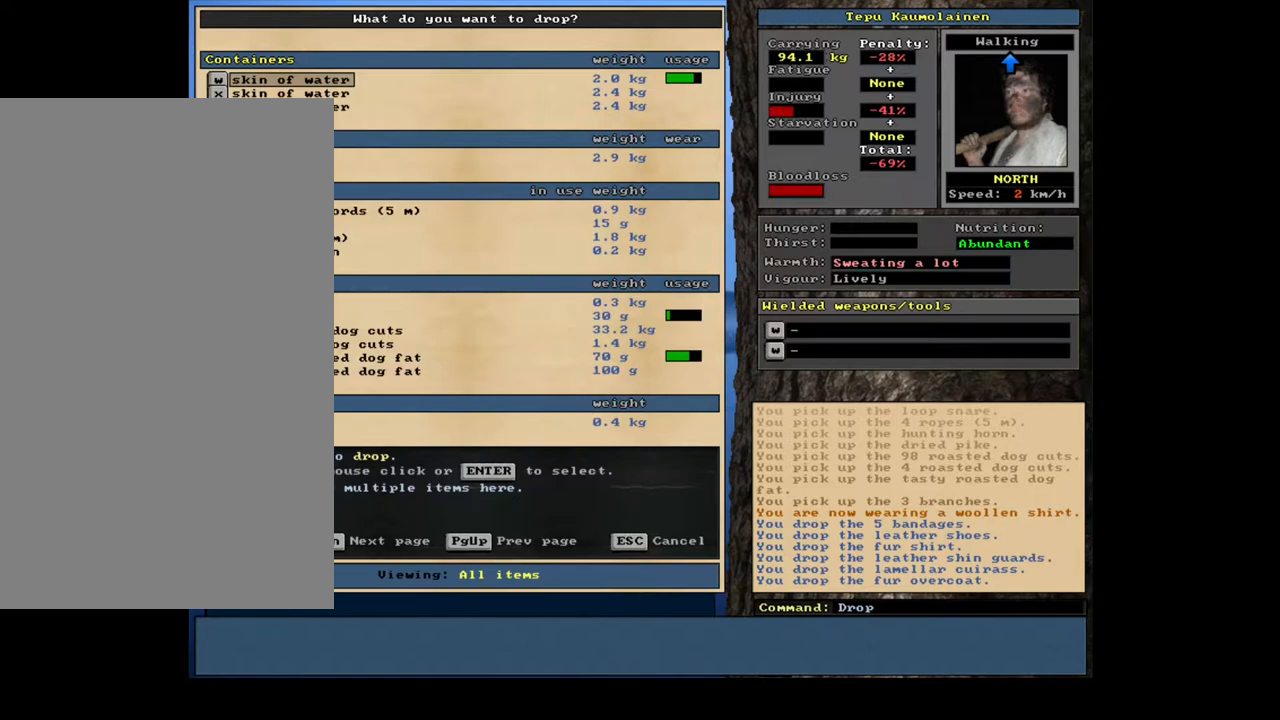
{"keys": ["q"], "mouse": [], "events": []}
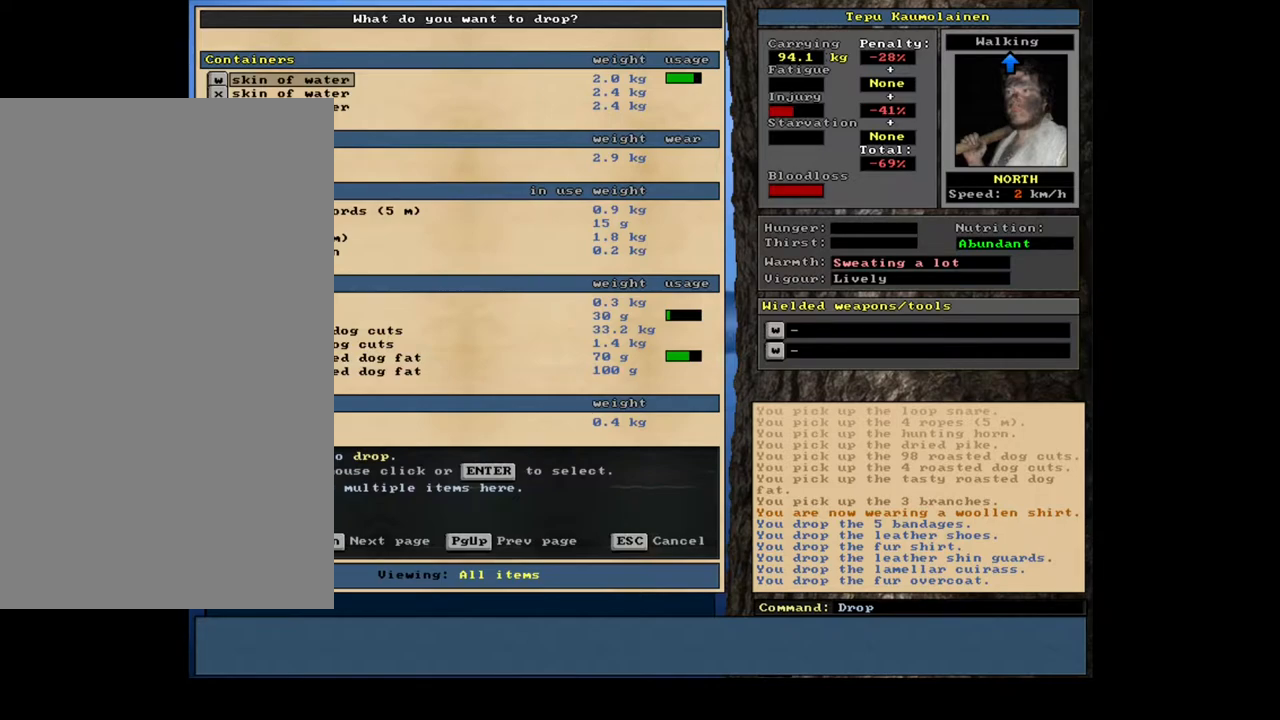
{"keys": ["q"], "mouse": [], "events": []}
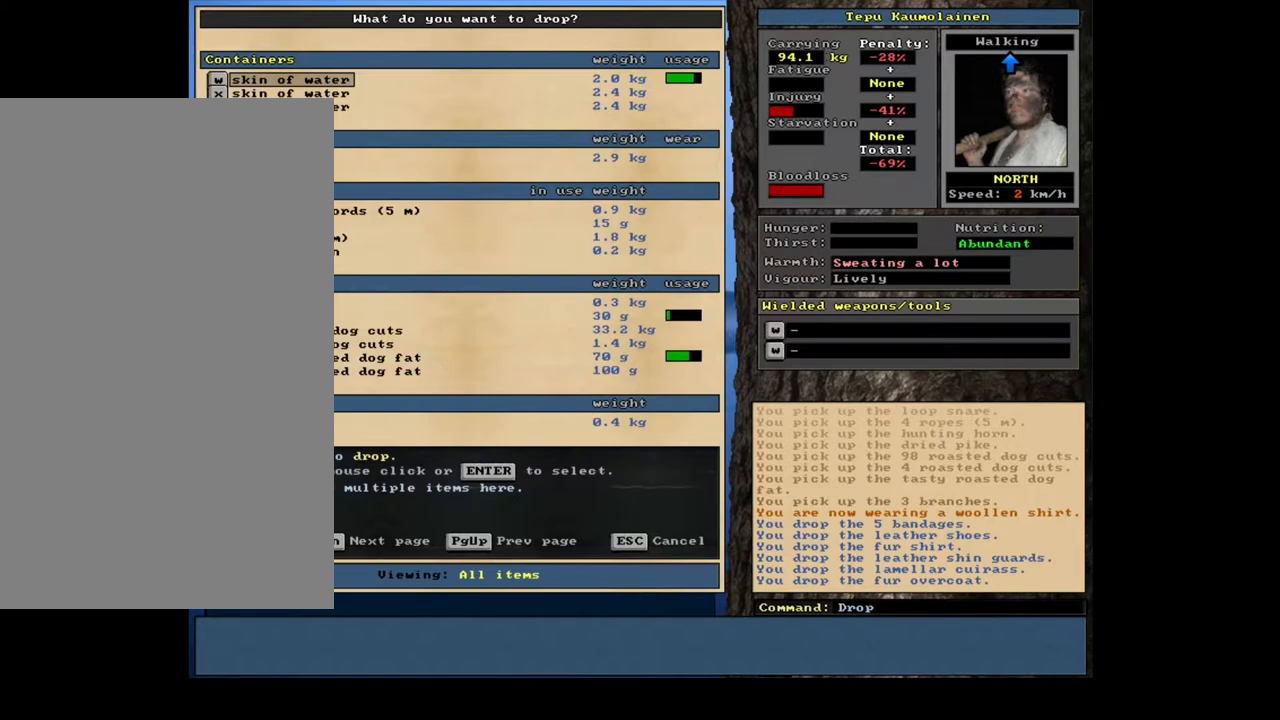
{"keys": ["q"], "mouse": [], "events": []}
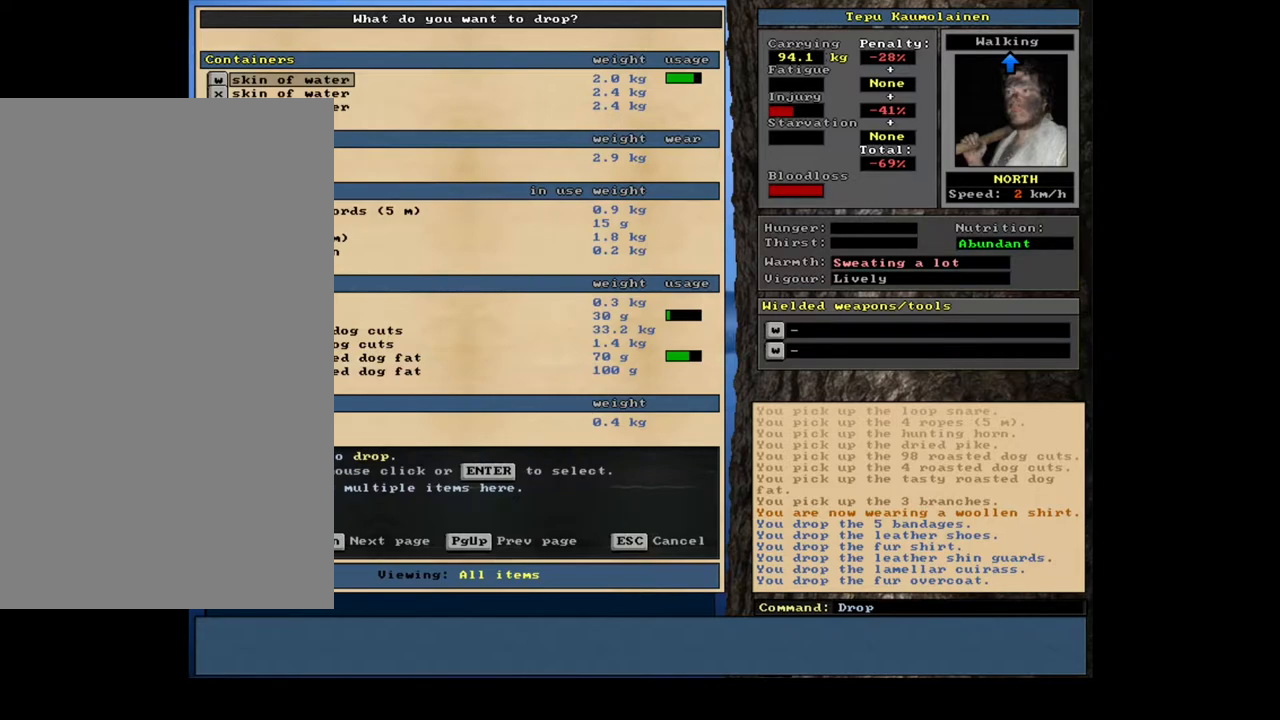
{"keys": ["q"], "mouse": [], "events": []}
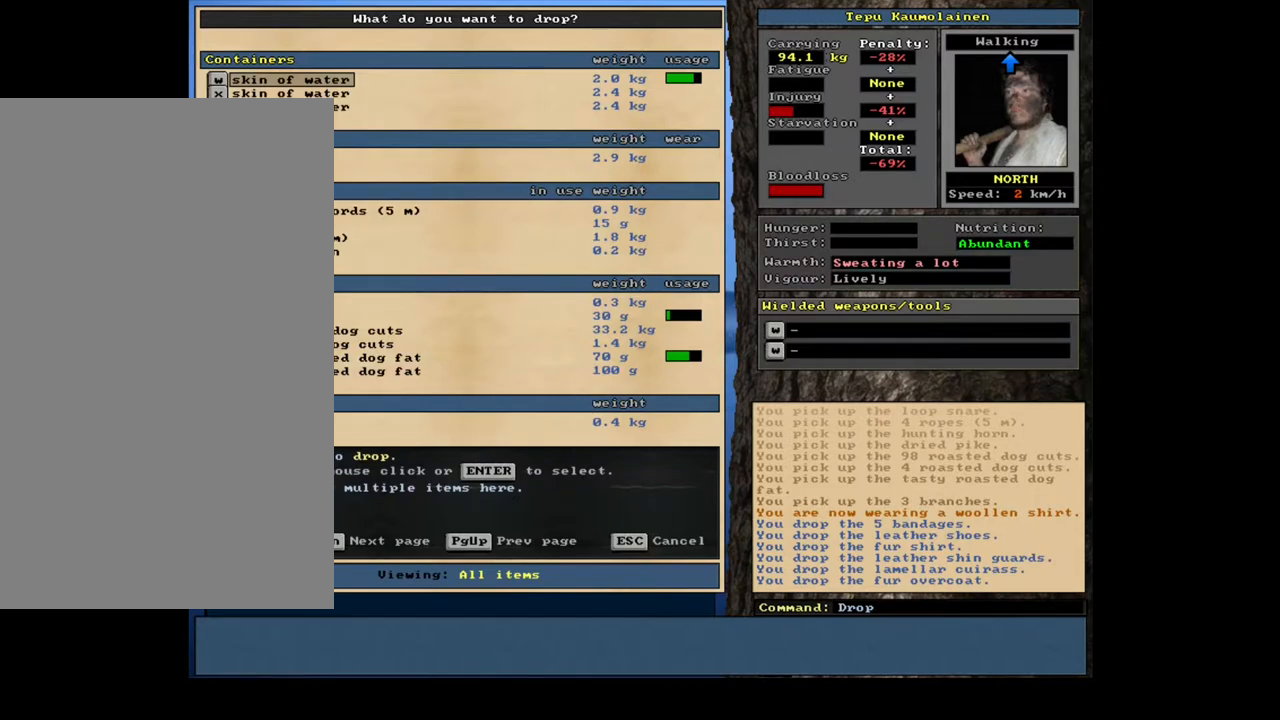
{"keys": ["q"], "mouse": [], "events": [[83, "escape", "down"], [167, "escape", "up"]]}
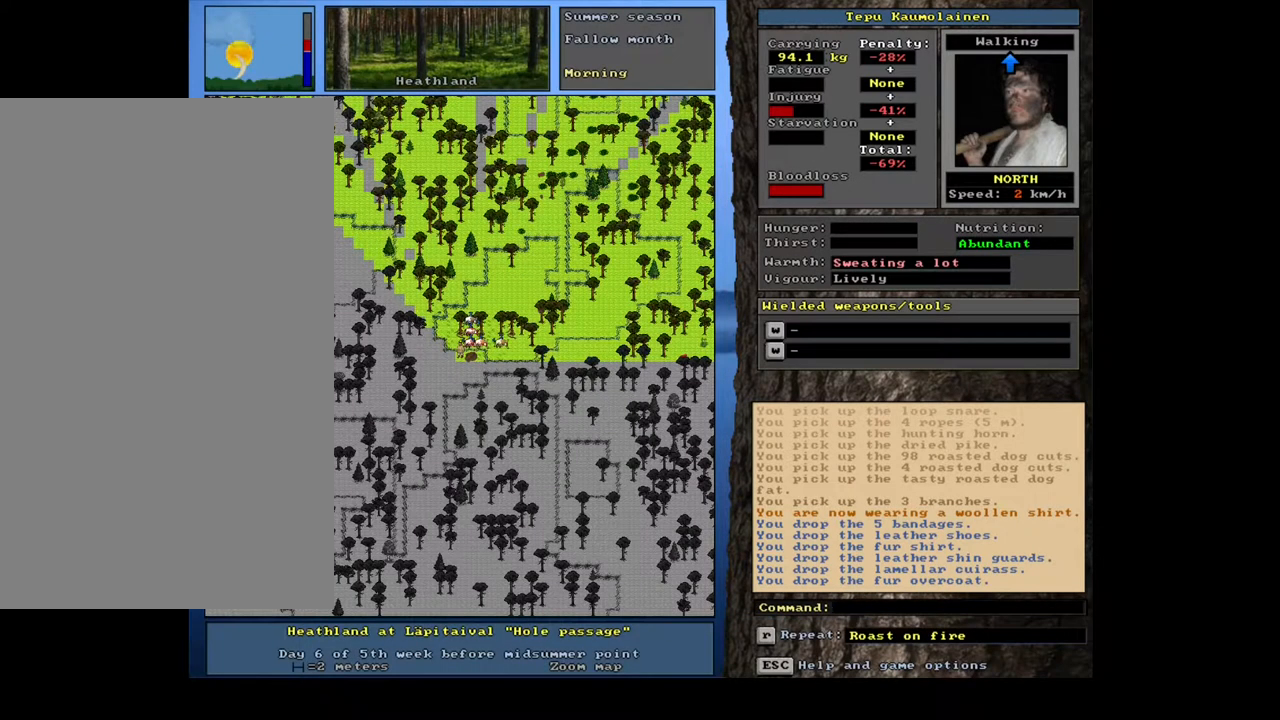
{"keys": ["q"], "mouse": [], "events": [[183, "ctrl_l", "down"], [267, "num6", "down"], [367, "num6", "up"], [450, "ctrl_l", "up"]]}
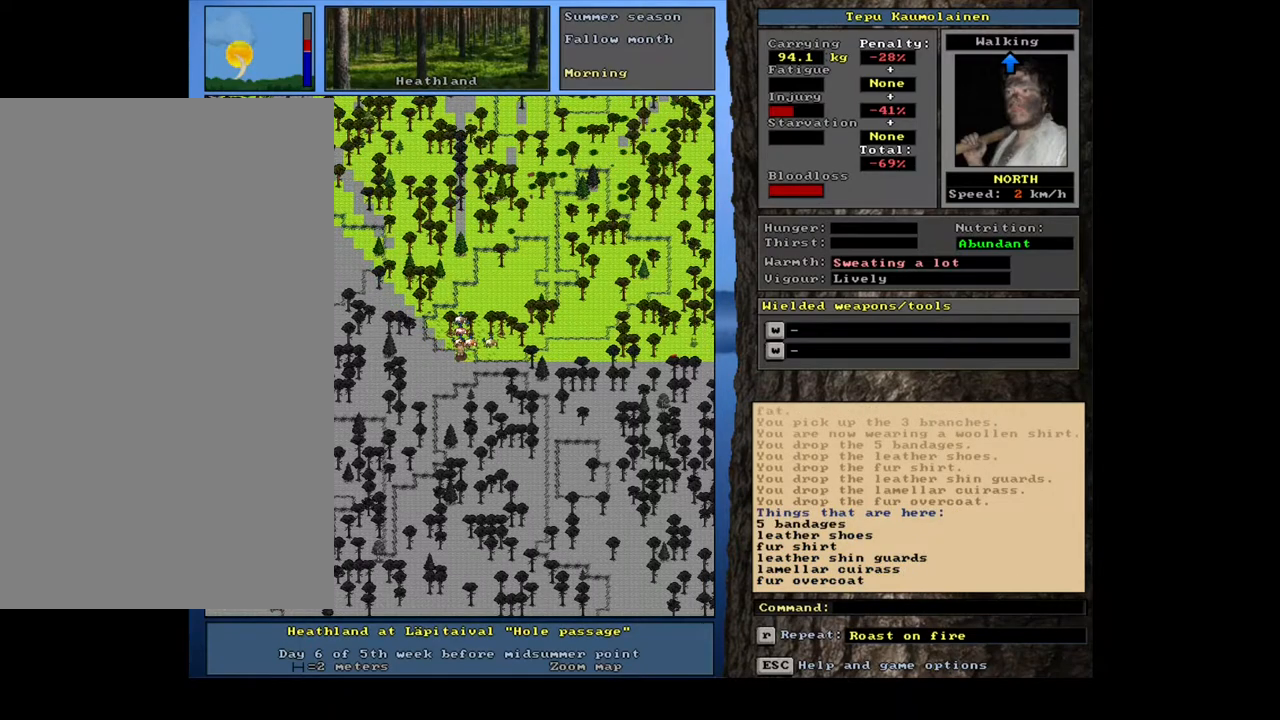
{"keys": ["ctrl_l", "num6", "q"], "mouse": [], "events": [[217, "ctrl_l", "down"], [300, "num6", "down"], [367, "num6", "up"], [450, "num6", "down"]]}
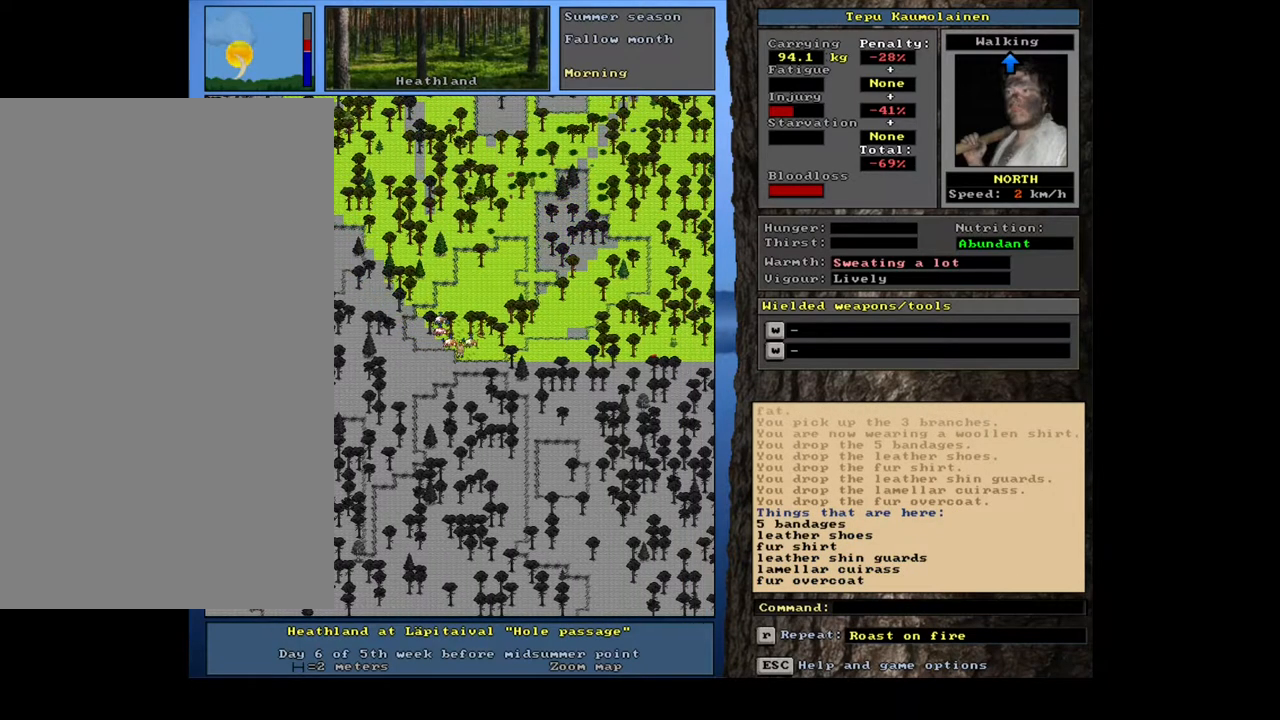
{"keys": ["q"], "mouse": [], "events": [[33, "num6", "up"], [450, "ctrl_l", "up"]]}
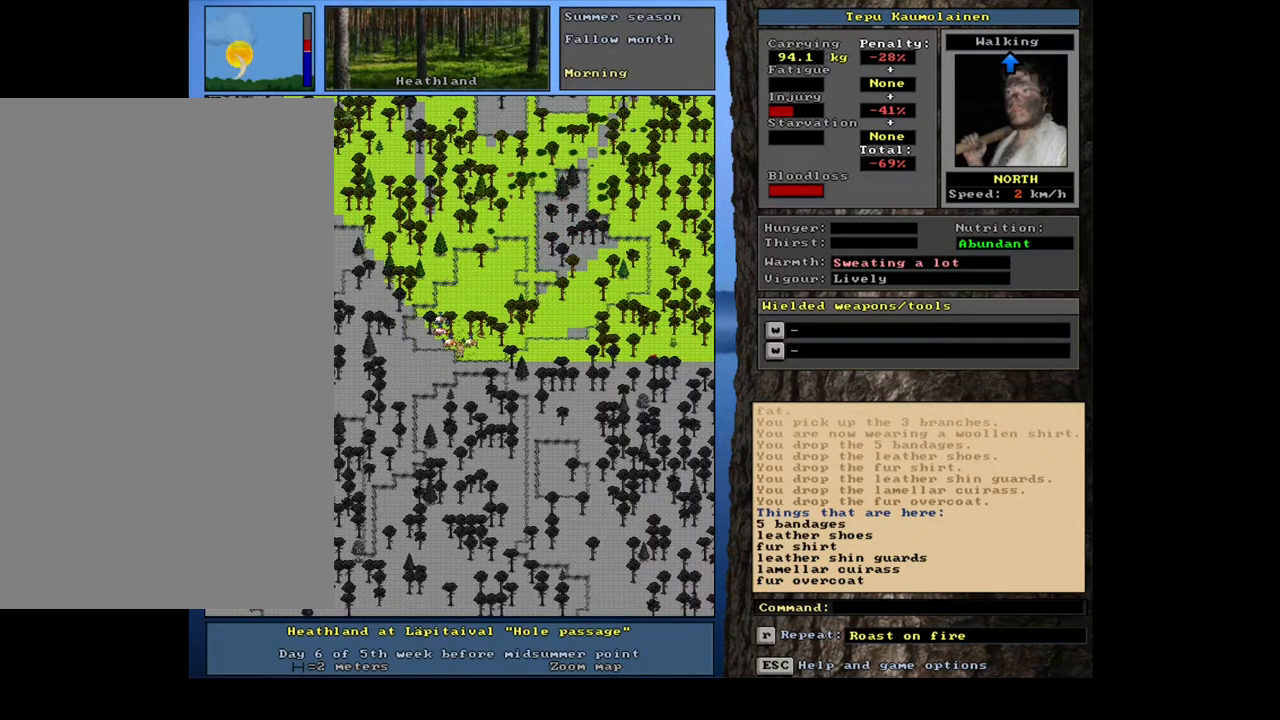
{"keys": ["q"], "mouse": [], "events": [[17, "ctrl_l", "down"], [233, "ctrl_l", "up"]]}
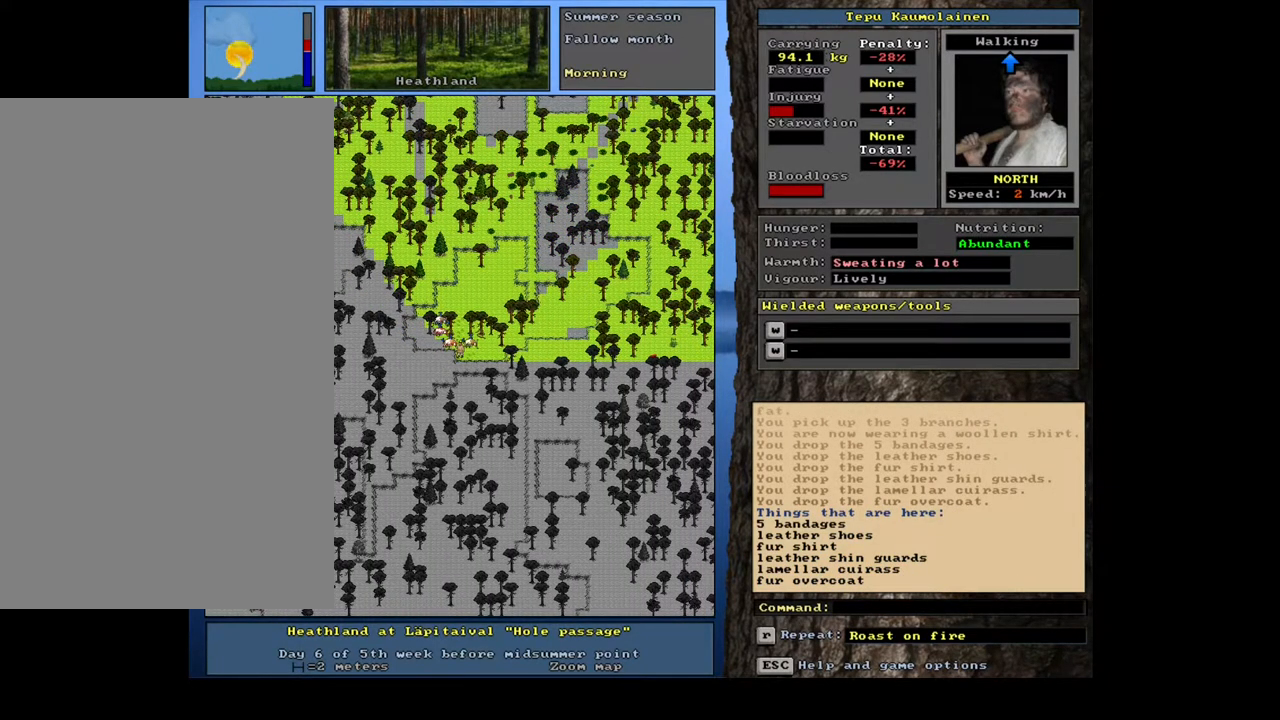
{"keys": ["q"], "mouse": [], "events": [[117, "ctrl_l", "down"], [183, "num6", "down"], [267, "ctrl_l", "up"], [333, "num6", "up"]]}
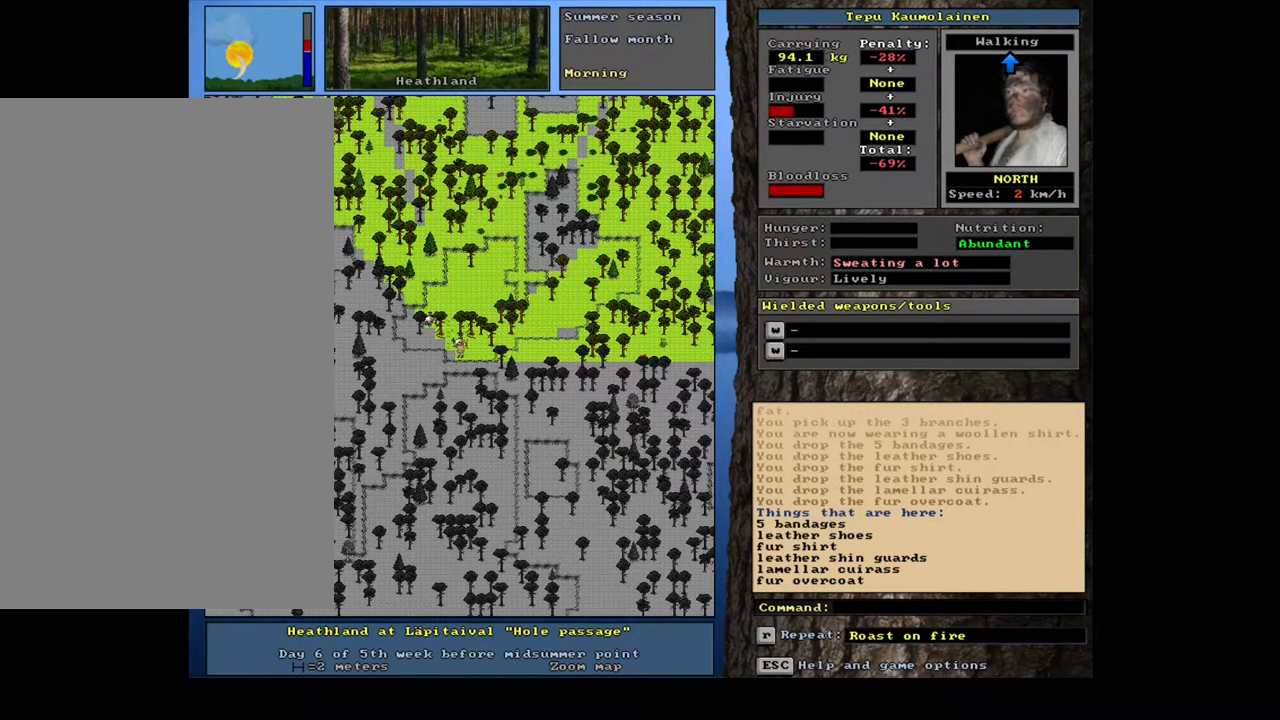
{"keys": ["q"], "mouse": [], "events": [[17, "f3", "down"], [83, "num8", "down"], [100, "f3", "up"], [183, "num8", "up"]]}
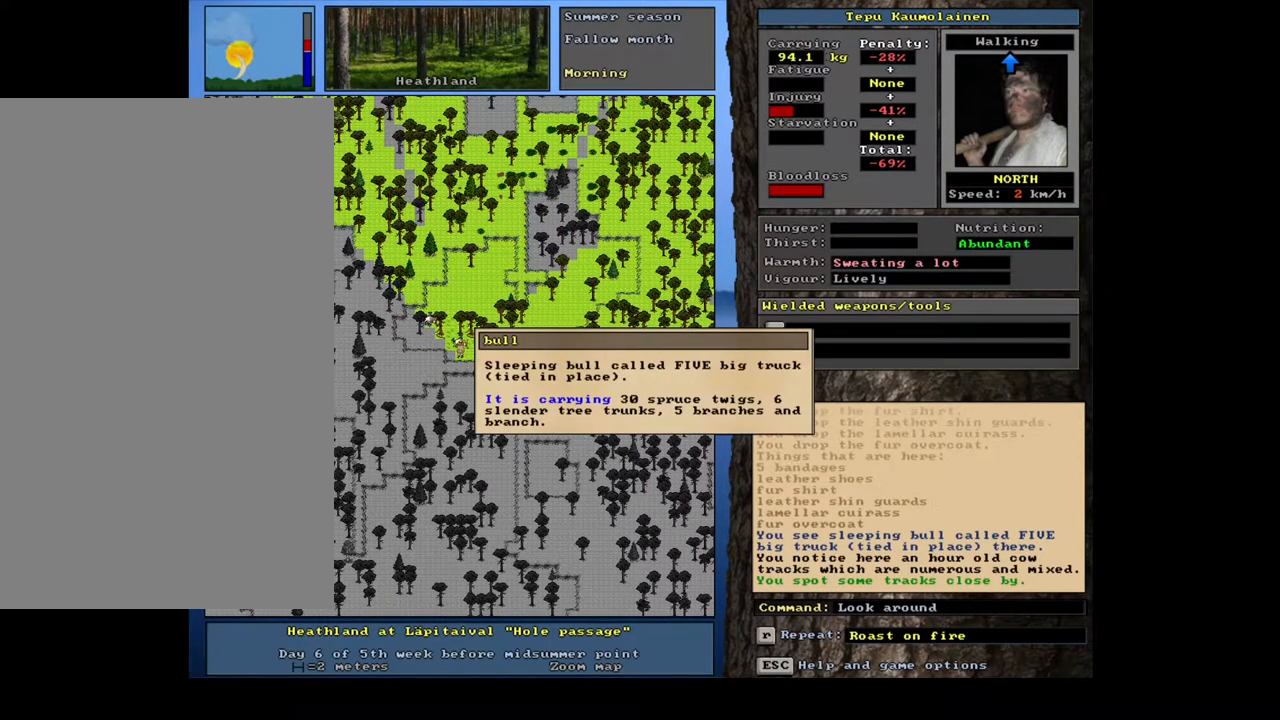
{"keys": ["q"], "mouse": [], "events": []}
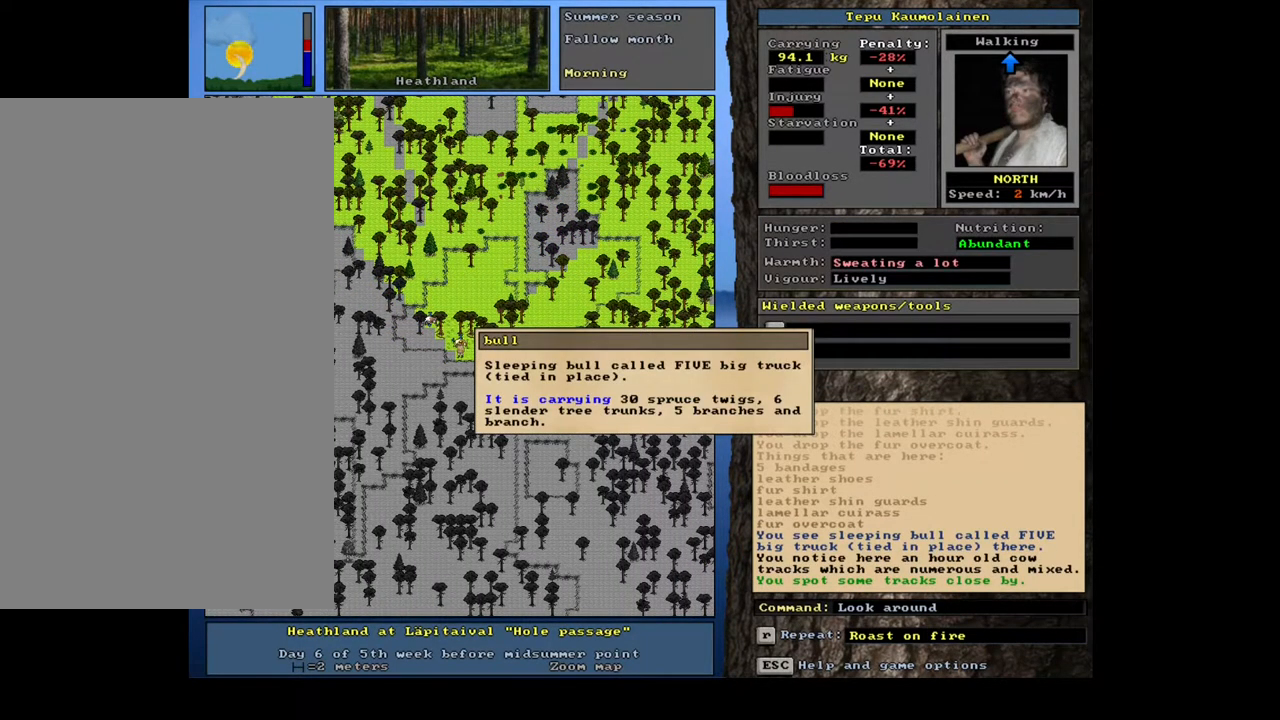
{"keys": ["escape", "q"], "mouse": [], "events": [[433, "escape", "down"]]}
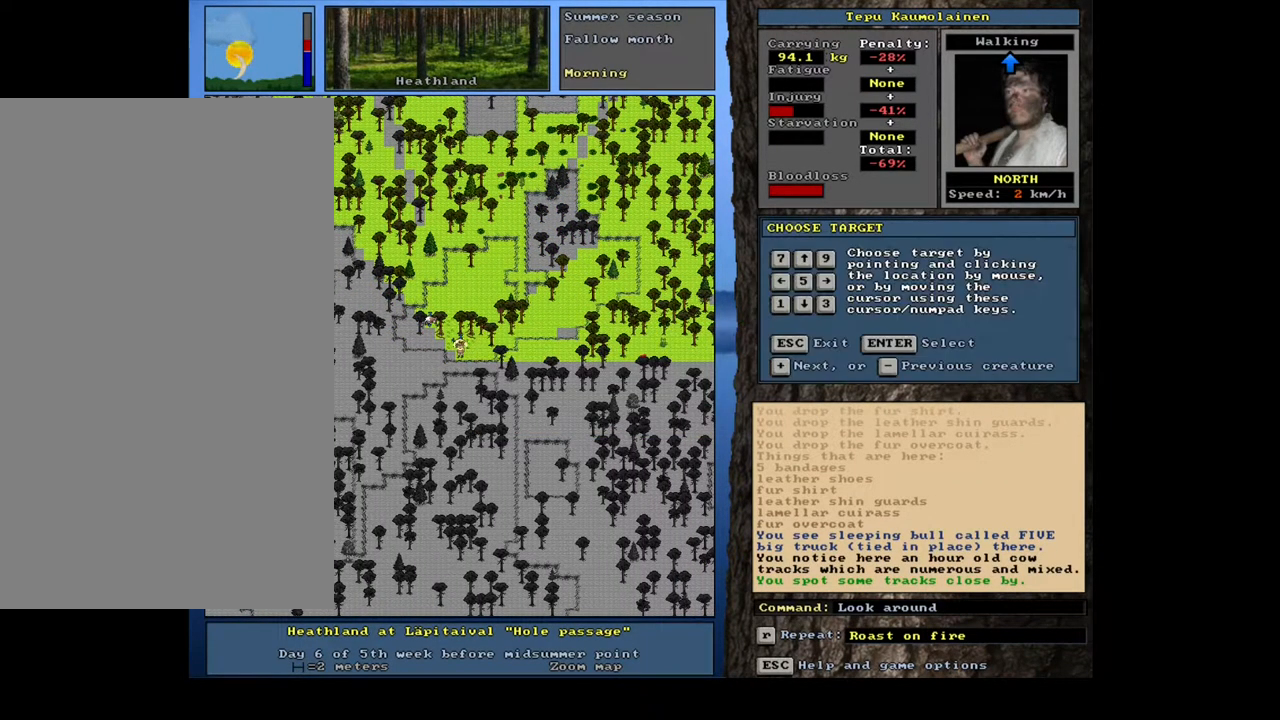
{"keys": ["q"], "mouse": [], "events": [[17, "escape", "up"], [117, "escape", "down"], [200, "escape", "up"], [350, "d", "down"], [417, "d", "up"]]}